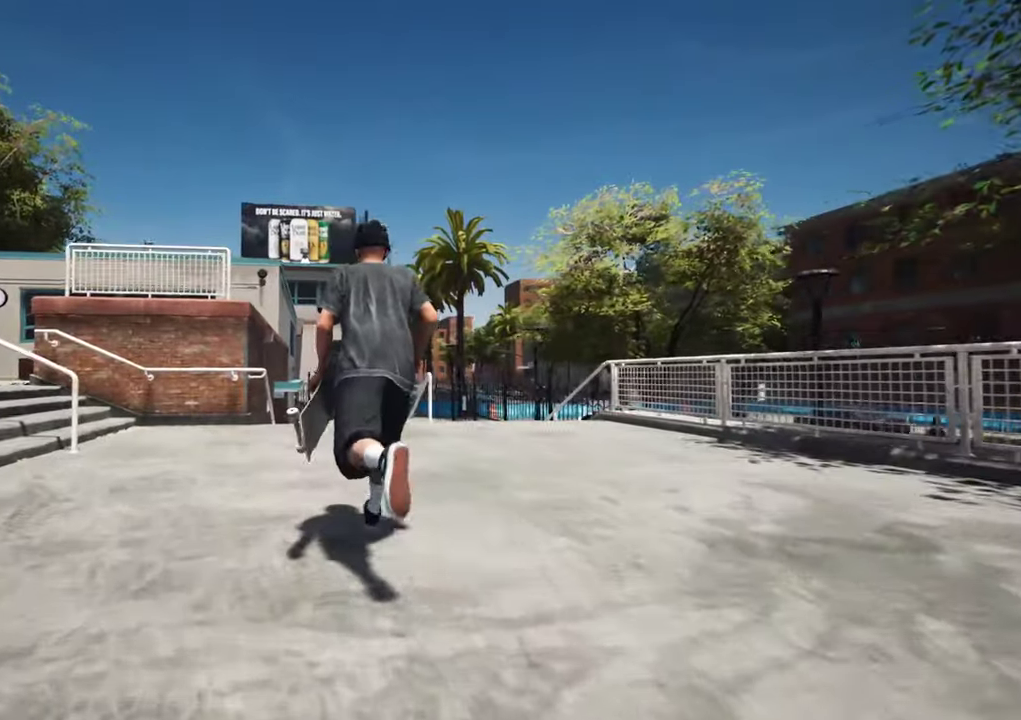
Gameplay with a controller (Xbox layout); each line is a JSON object with the inputs held at the frame after it (dt_ms = milliseconds from this image to that frame). "events" lists button and stick changes between this image and that frame as [ms after this image, input, new state], when the widget could be followed in between. This overlay highlights the sticks when they move; stick clicks (L3 R3) are not distinguishable. Not read: L3 R3.
{"dt_ms": 600, "buttons": [], "left_stick": "up", "right_stick": "center"}
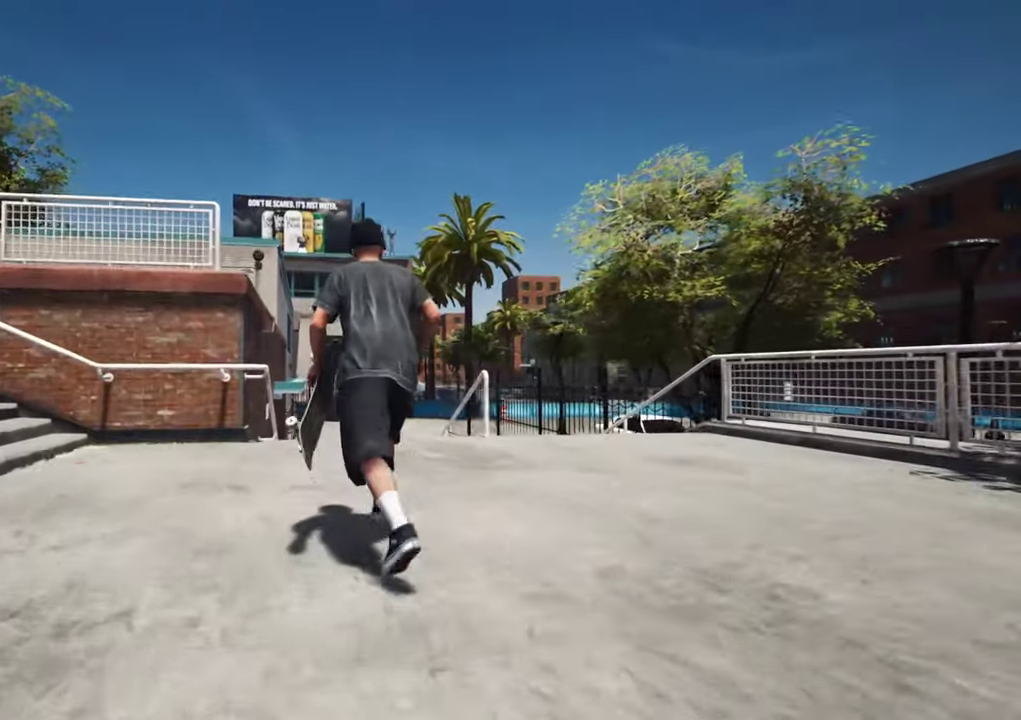
{"dt_ms": 700, "buttons": [], "left_stick": "up-left", "right_stick": "right"}
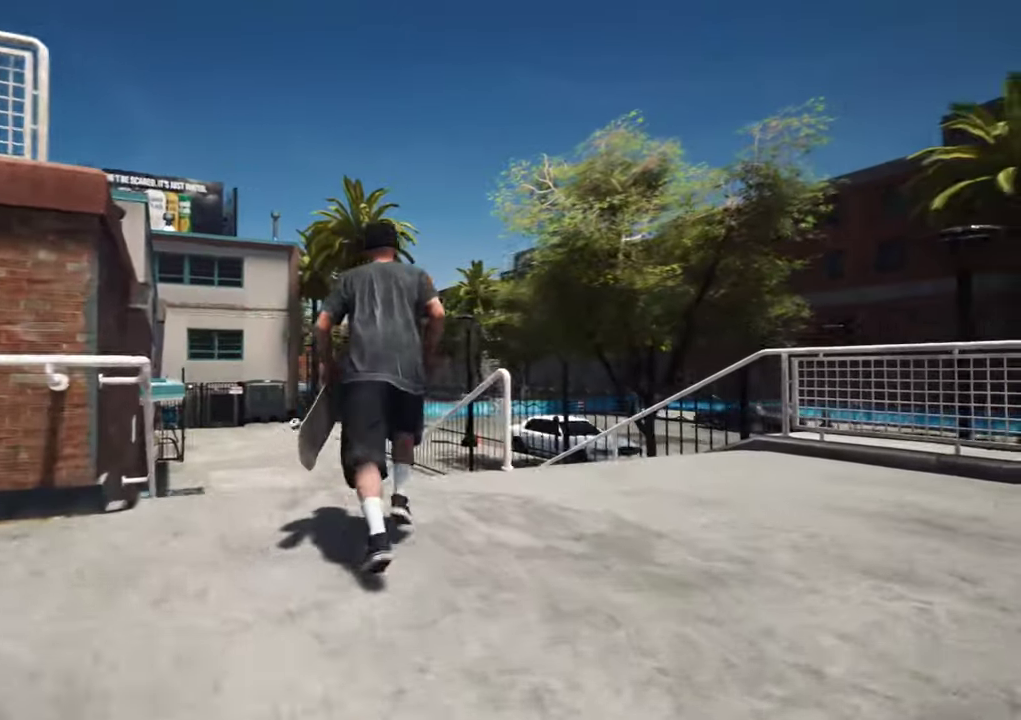
{"dt_ms": 400, "buttons": [], "left_stick": "center", "right_stick": "right", "events": [[100, "left_stick", "center"]]}
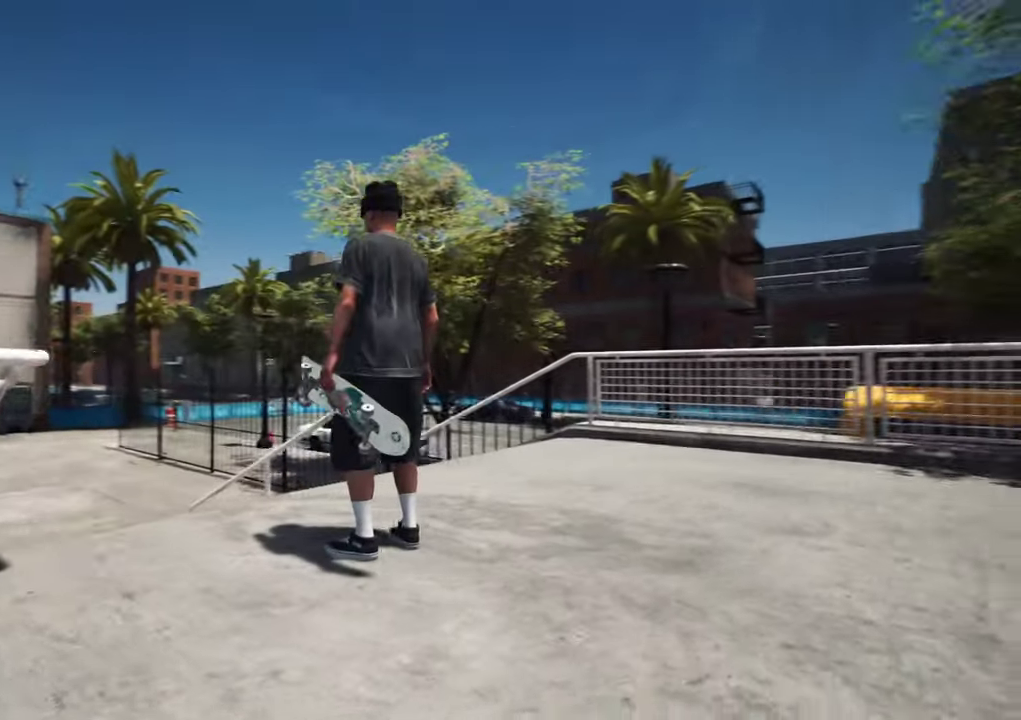
{"dt_ms": 300, "buttons": [], "left_stick": "center", "right_stick": "up-right", "events": [[184, "right_stick", "up-right"]]}
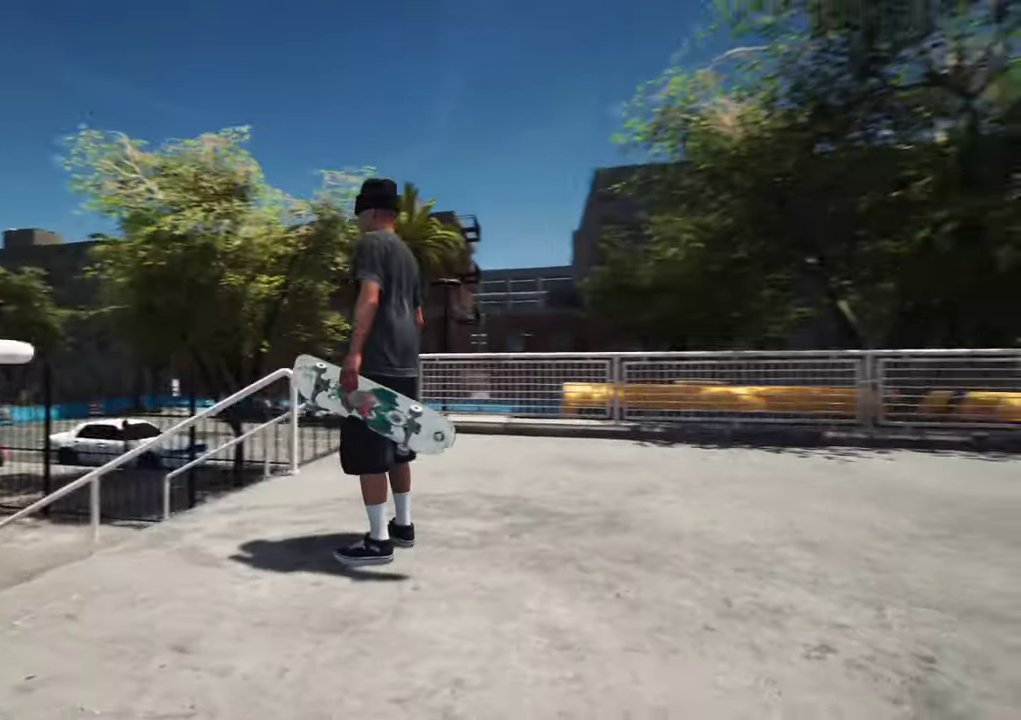
{"dt_ms": 700, "buttons": [], "left_stick": "center", "right_stick": "right", "events": [[700, "right_stick", "right"]]}